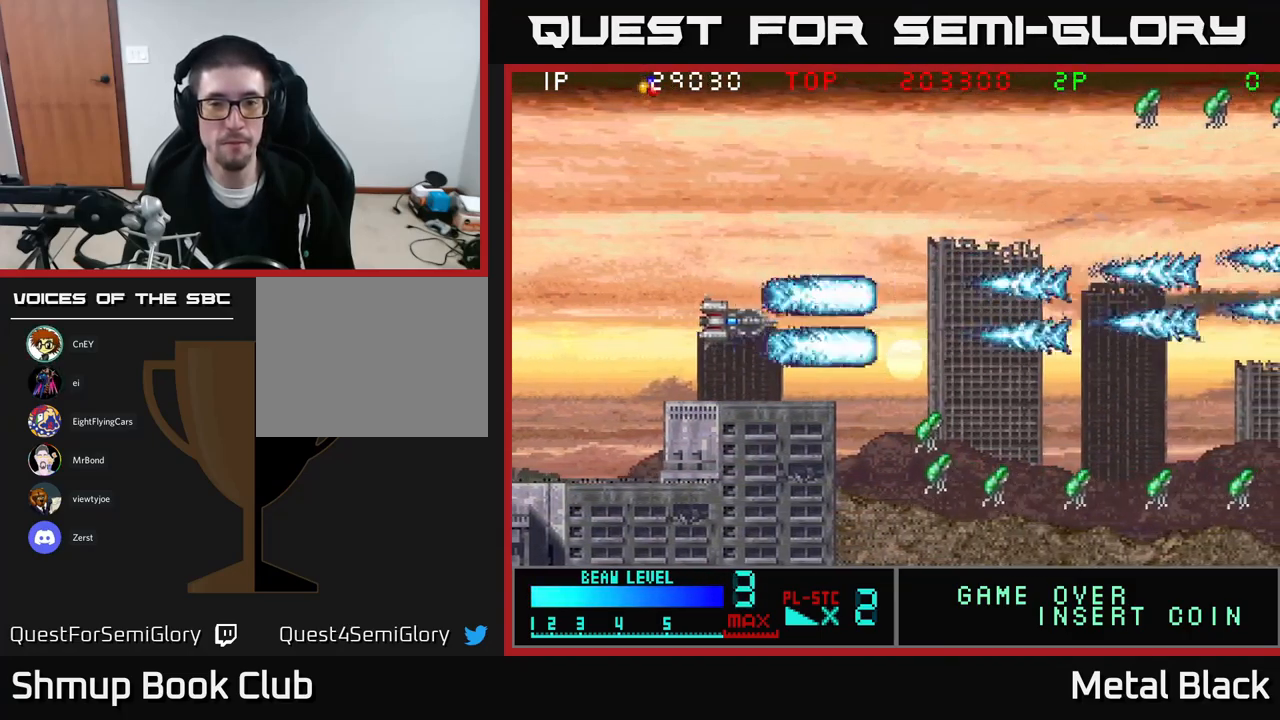
Gameplay with a controller (Xbox layout); each line is a JSON object with the inputs held at the frame after it. "events" lists button and stick changes between this image and that frame as [ms after this image, input, new state], when the widget could be followed in between. Not read: left_stick right_stick.
{"buttons": ["A"], "events": [[17, "A", "down"], [133, "DPAD_LEFT", "up"], [167, "A", "up"], [250, "A", "down"], [450, "A", "up"], [483, "A", "down"]]}
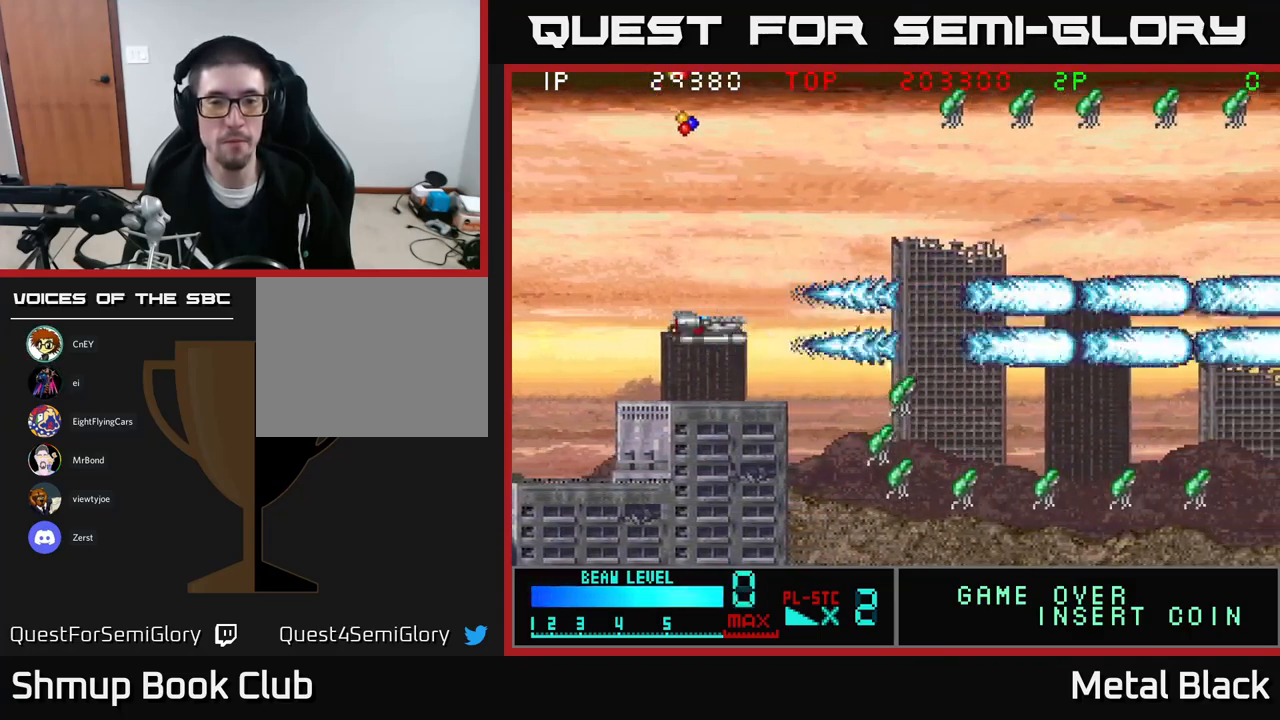
{"buttons": ["A"], "events": [[150, "DPAD_DOWN", "down"], [167, "A", "up"], [217, "A", "down"], [217, "DPAD_LEFT", "down"], [283, "DPAD_DOWN", "up"], [400, "A", "up"], [417, "DPAD_LEFT", "up"], [450, "A", "down"]]}
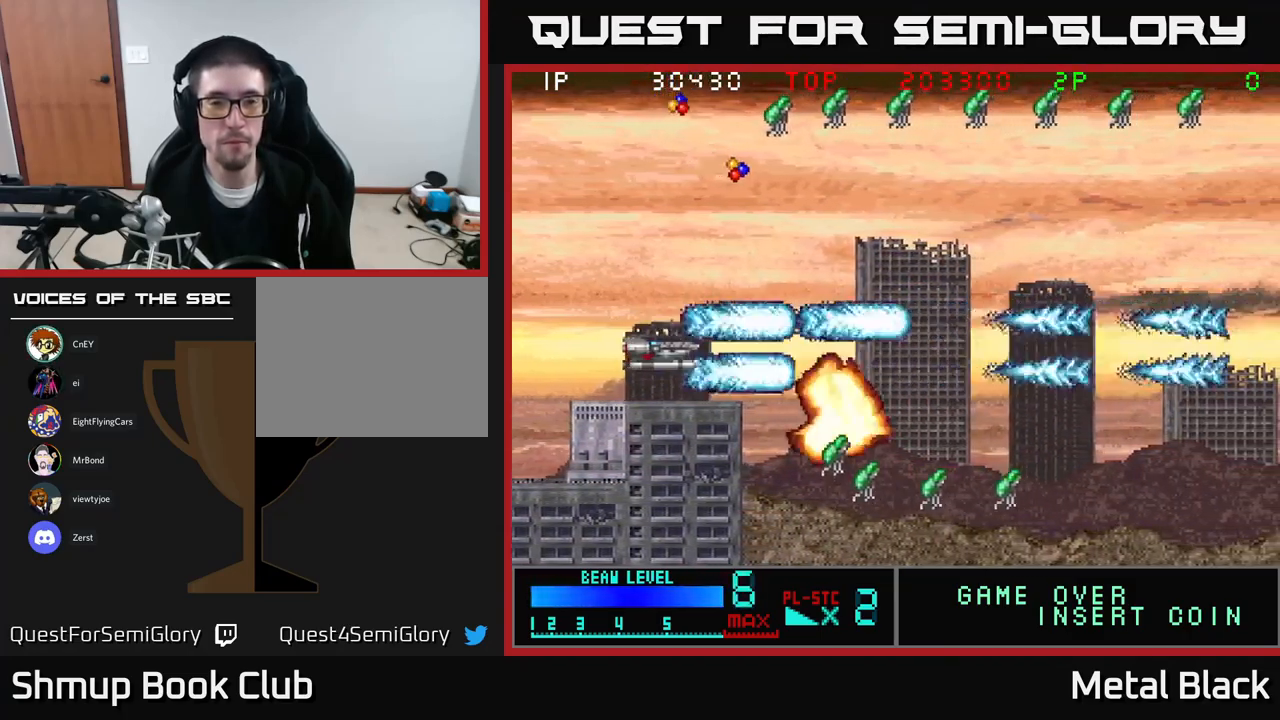
{"buttons": ["A"], "events": [[117, "A", "up"], [200, "A", "down"], [283, "DPAD_LEFT", "down"], [350, "A", "up"], [400, "A", "down"], [450, "DPAD_LEFT", "up"]]}
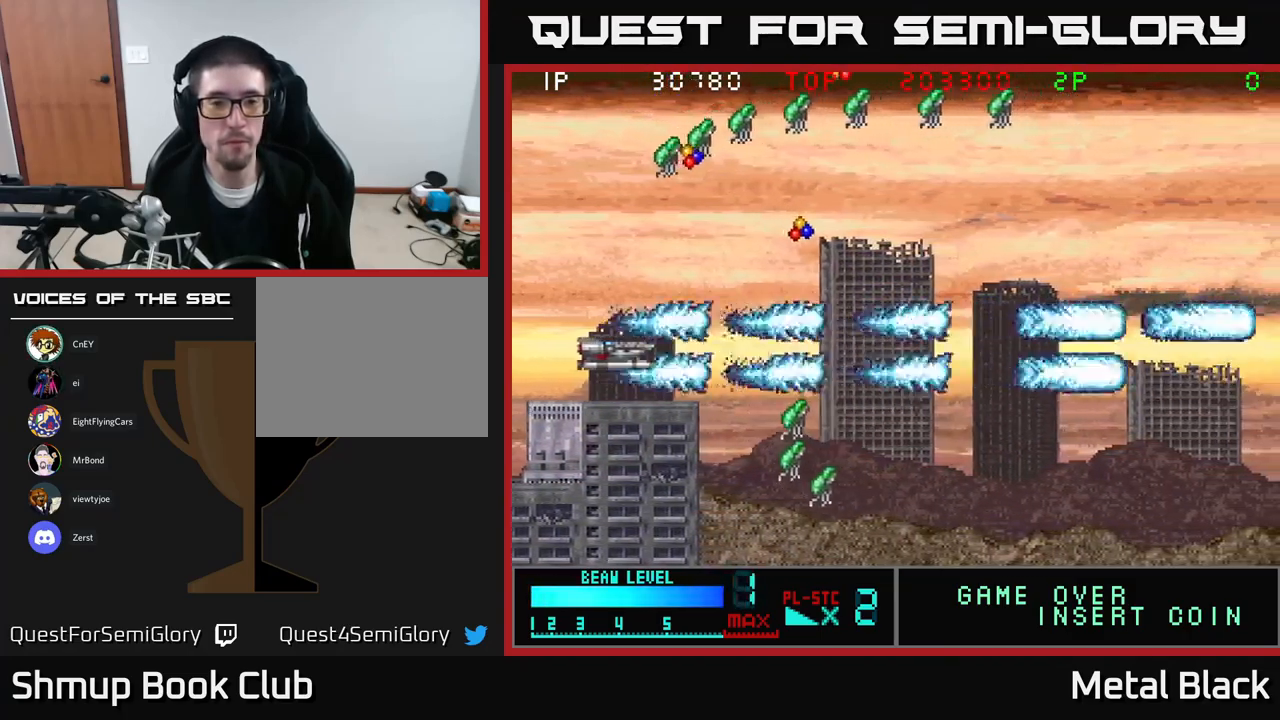
{"buttons": ["A"], "events": [[100, "A", "up"], [150, "A", "down"], [300, "A", "up"], [350, "A", "down"]]}
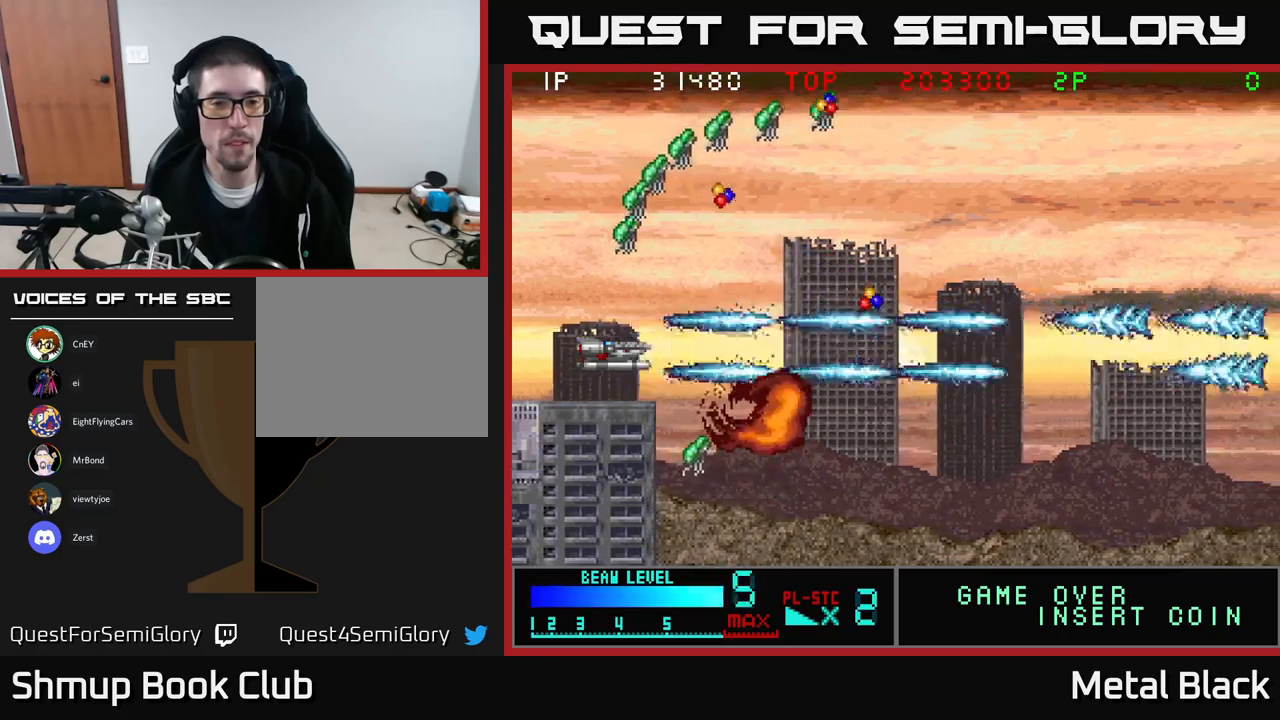
{"buttons": ["A", "DPAD_UP"], "events": [[34, "A", "up"], [50, "DPAD_DOWN", "down"], [84, "A", "down"], [100, "DPAD_LEFT", "down"], [117, "DPAD_DOWN", "up"], [234, "A", "up"], [300, "A", "down"], [417, "DPAD_UP", "down"], [434, "DPAD_LEFT", "up"], [450, "A", "up"], [484, "A", "down"]]}
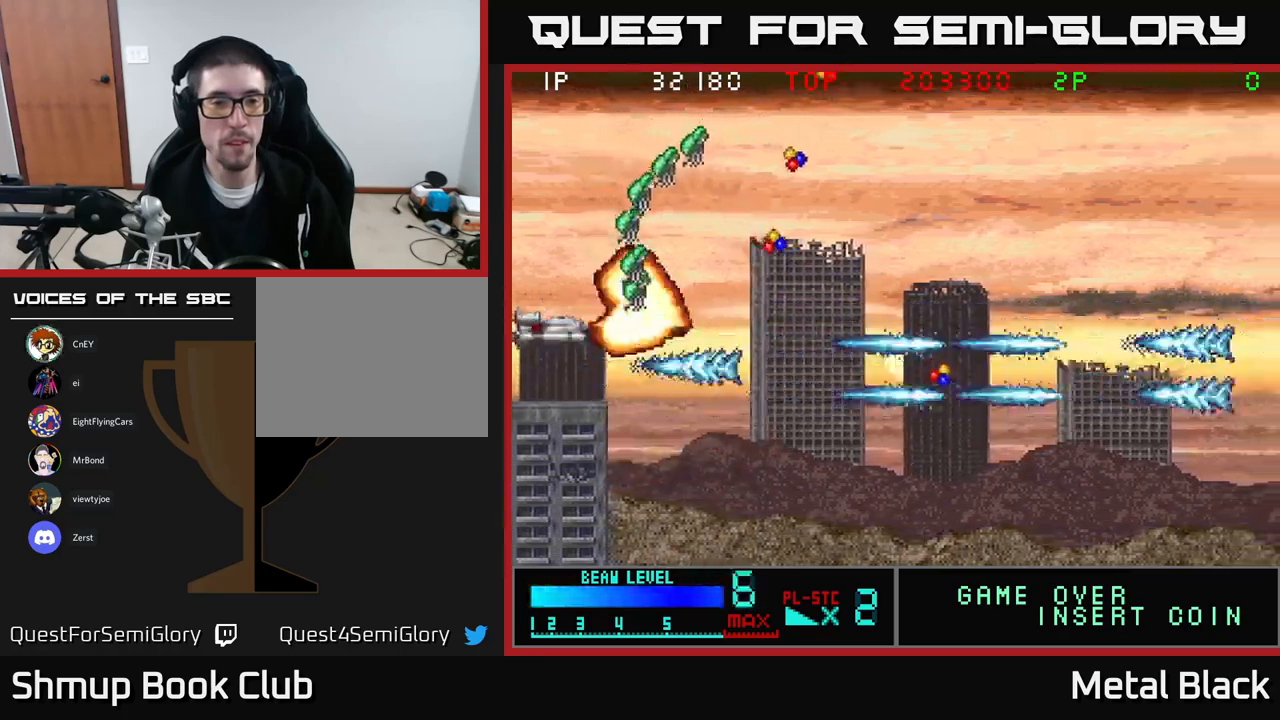
{"buttons": ["A", "DPAD_UP", "DPAD_RIGHT"], "events": [[150, "A", "up"], [200, "A", "down"], [384, "A", "up"], [400, "DPAD_RIGHT", "down"], [434, "A", "down"]]}
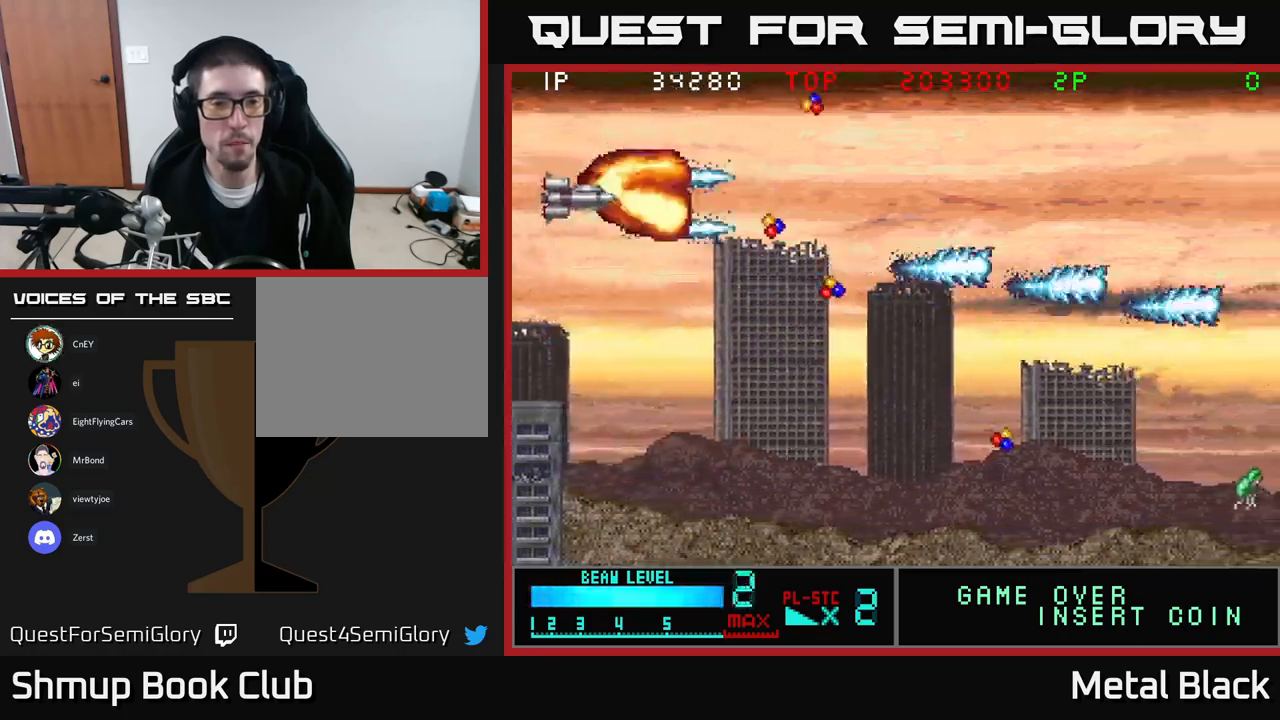
{"buttons": ["A", "DPAD_DOWN", "DPAD_RIGHT"], "events": [[34, "DPAD_UP", "up"], [150, "A", "up"], [200, "A", "down"], [267, "DPAD_DOWN", "down"], [384, "A", "up"], [417, "A", "down"]]}
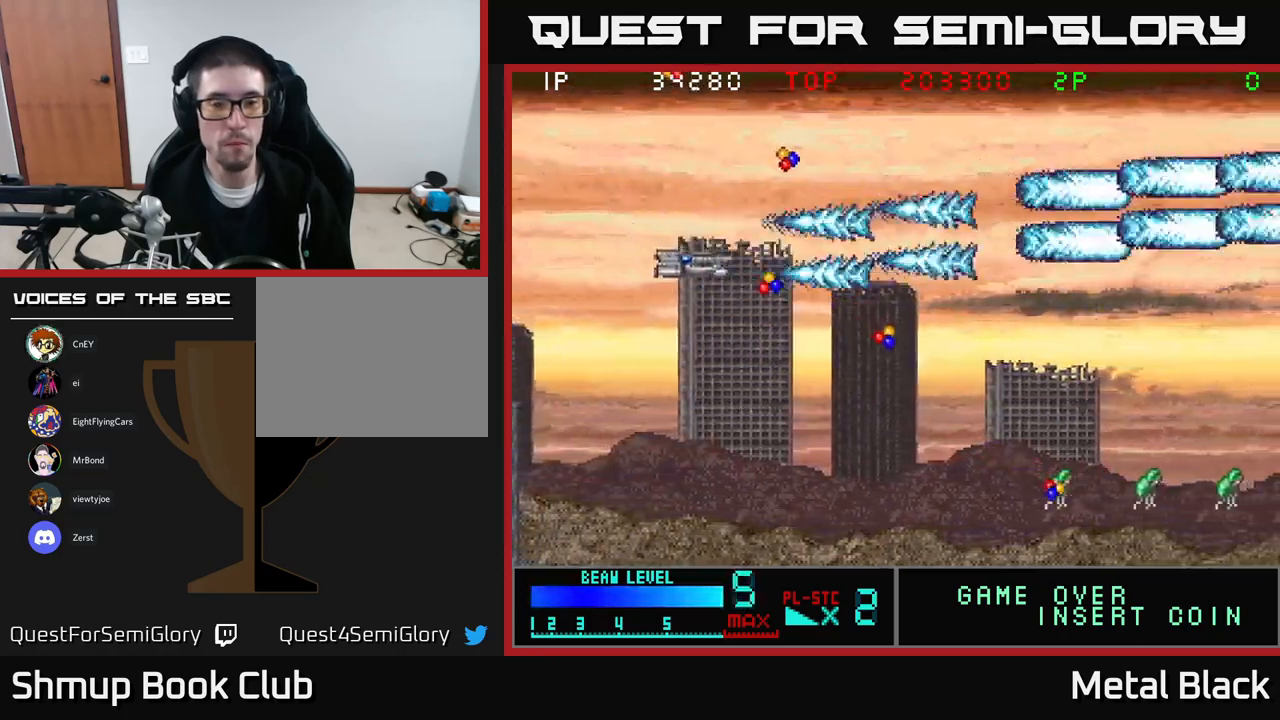
{"buttons": ["A", "DPAD_DOWN", "DPAD_LEFT"], "events": [[150, "A", "up"], [167, "DPAD_DOWN", "up"], [184, "A", "down"], [234, "DPAD_DOWN", "down"], [334, "A", "up"], [334, "DPAD_RIGHT", "up"], [384, "A", "down"], [467, "DPAD_LEFT", "down"]]}
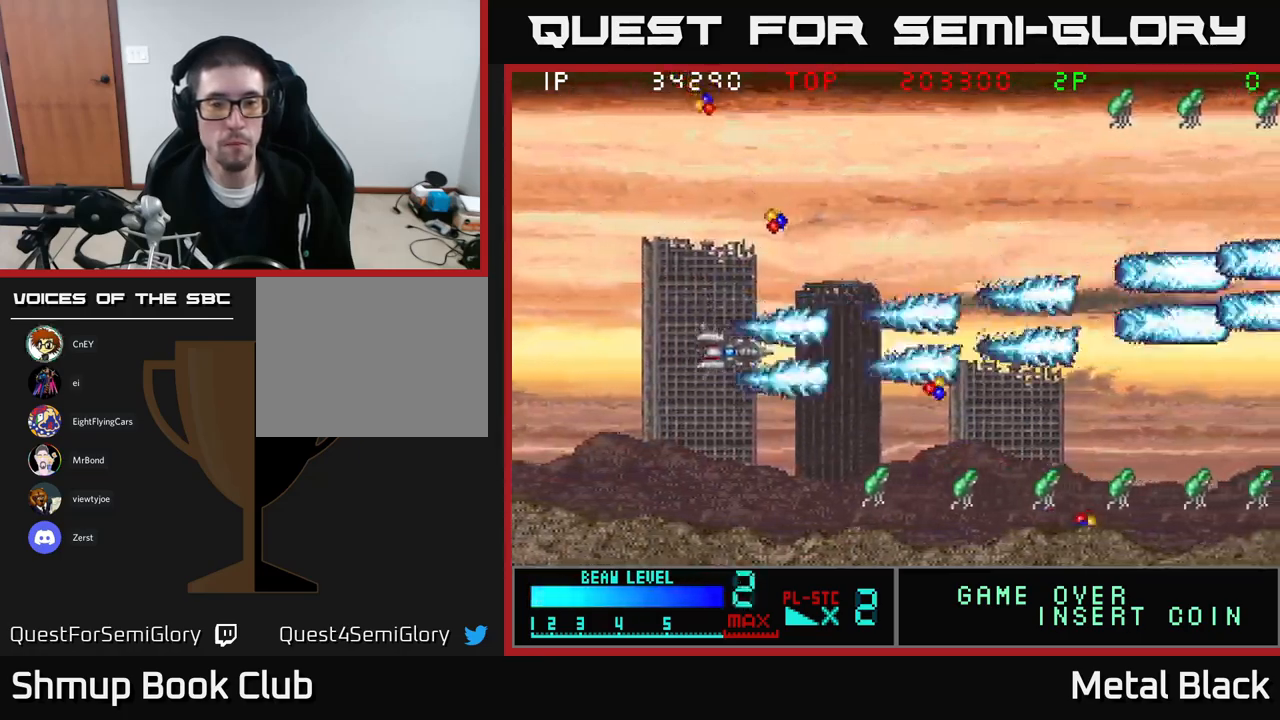
{"buttons": [], "events": [[67, "A", "up"], [117, "A", "down"], [267, "A", "up"], [317, "A", "down"], [400, "DPAD_LEFT", "up"], [484, "A", "up"], [484, "DPAD_DOWN", "up"]]}
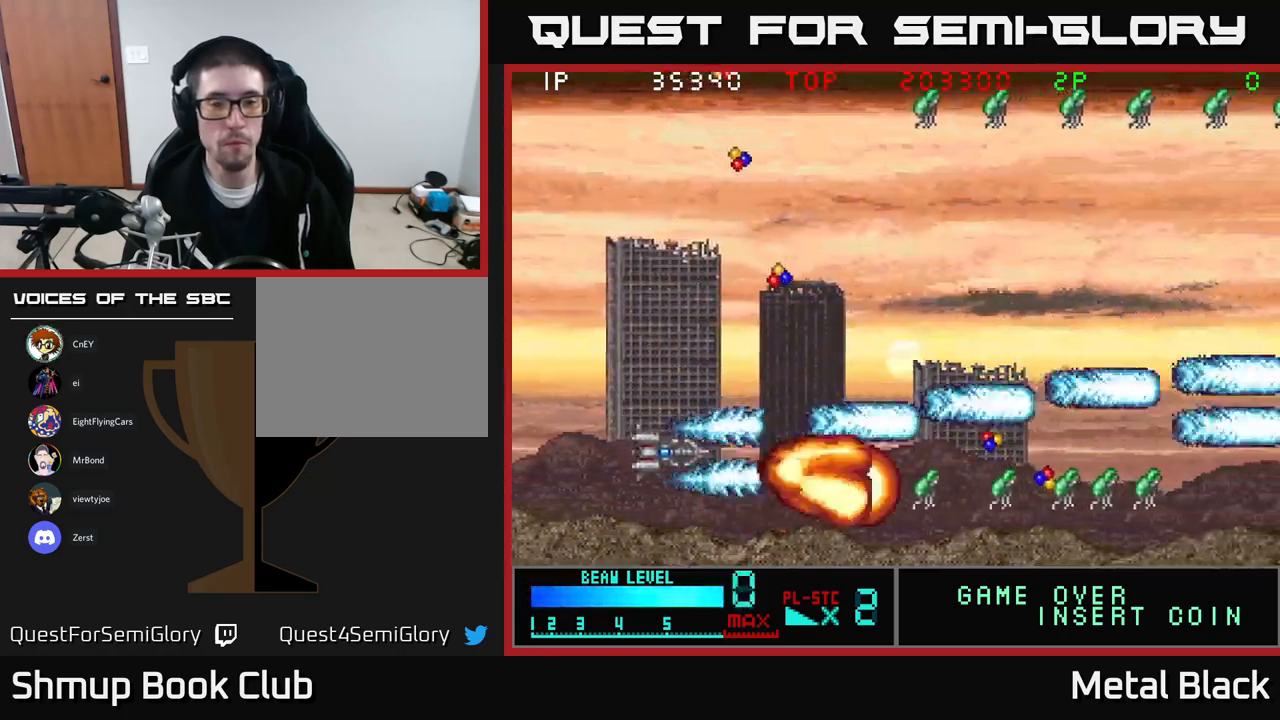
{"buttons": ["A", "DPAD_RIGHT"], "events": [[34, "A", "down"], [100, "DPAD_DOWN", "down"], [167, "DPAD_RIGHT", "down"], [184, "A", "up"], [184, "DPAD_DOWN", "up"], [250, "A", "down"], [384, "A", "up"], [434, "A", "down"]]}
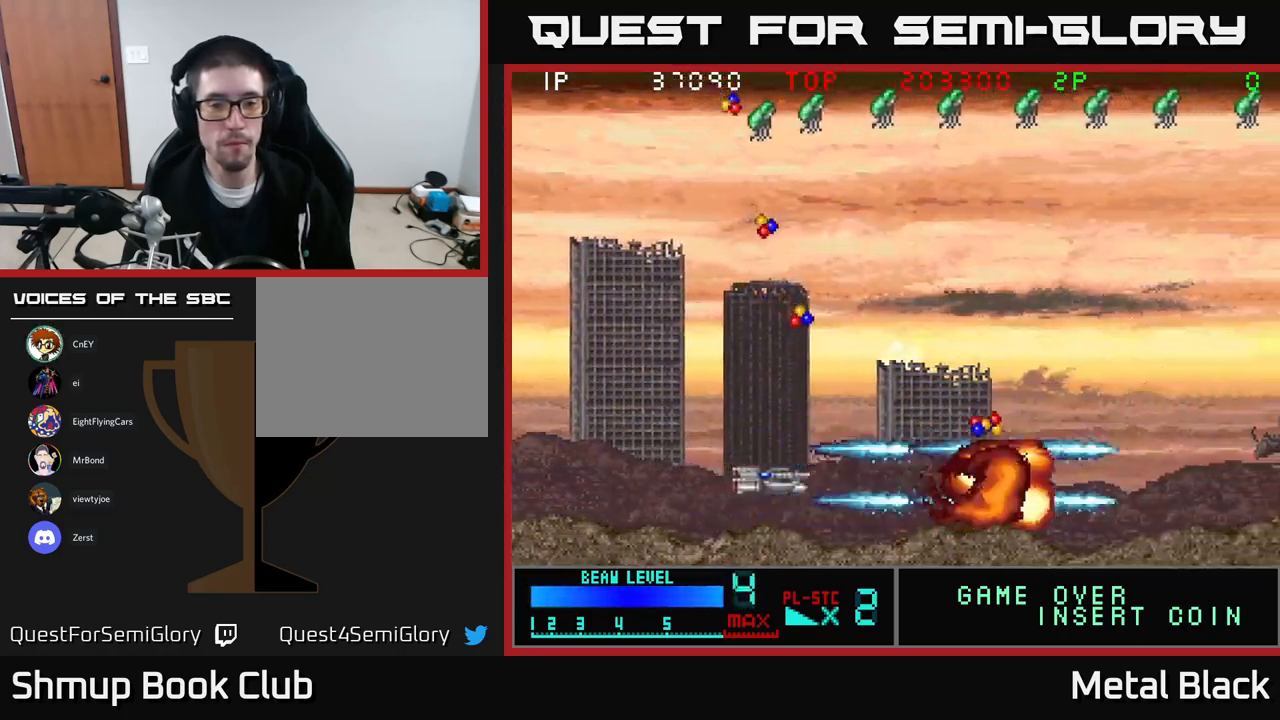
{"buttons": ["A", "DPAD_UP", "DPAD_RIGHT"], "events": [[34, "DPAD_UP", "down"], [84, "A", "up"], [184, "A", "down"], [317, "A", "up"], [384, "A", "down"]]}
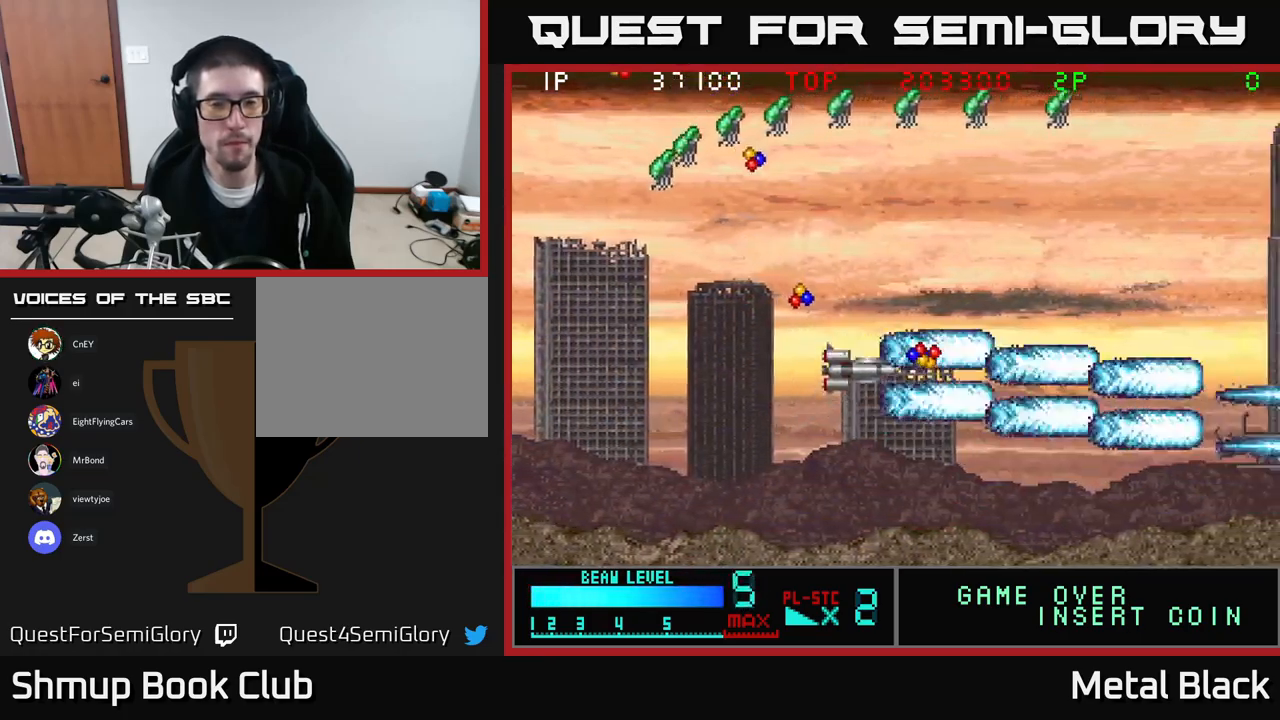
{"buttons": ["DPAD_LEFT"]}
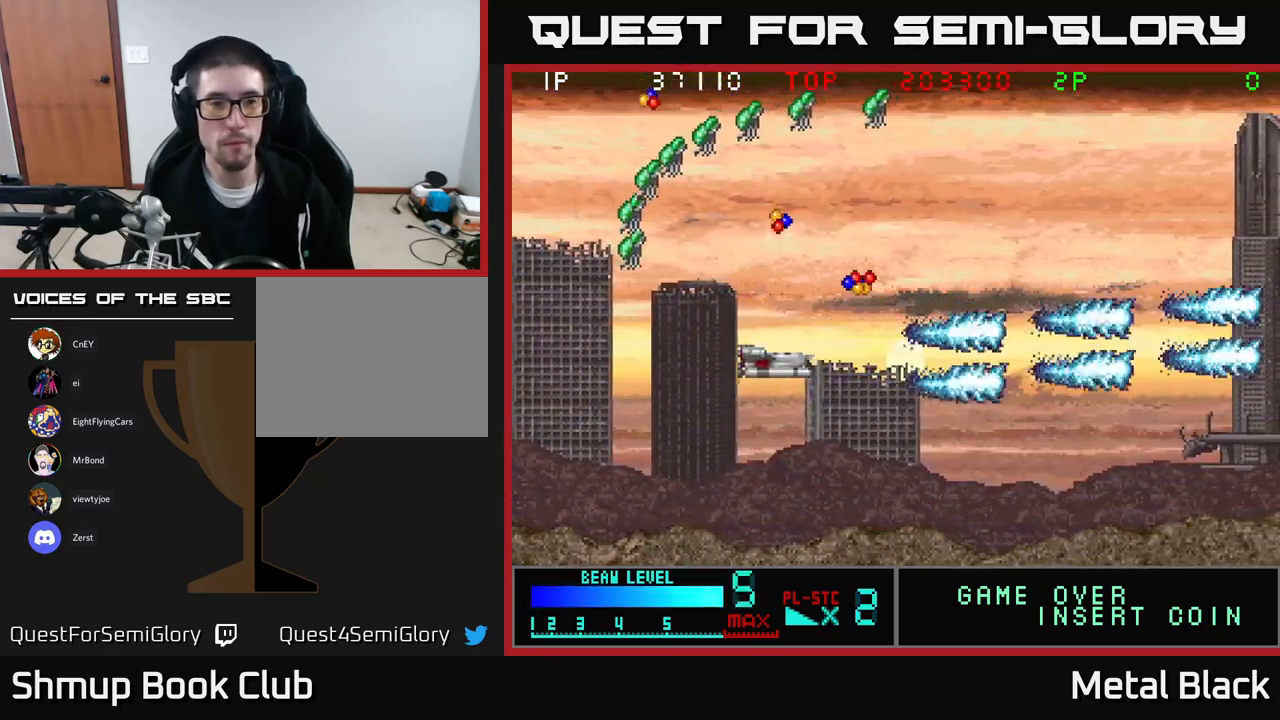
{"buttons": ["A", "DPAD_LEFT"], "events": [[67, "A", "down"], [200, "DPAD_DOWN", "down"], [217, "A", "up"], [267, "A", "down"], [367, "DPAD_DOWN", "up"], [434, "A", "up"], [500, "A", "down"]]}
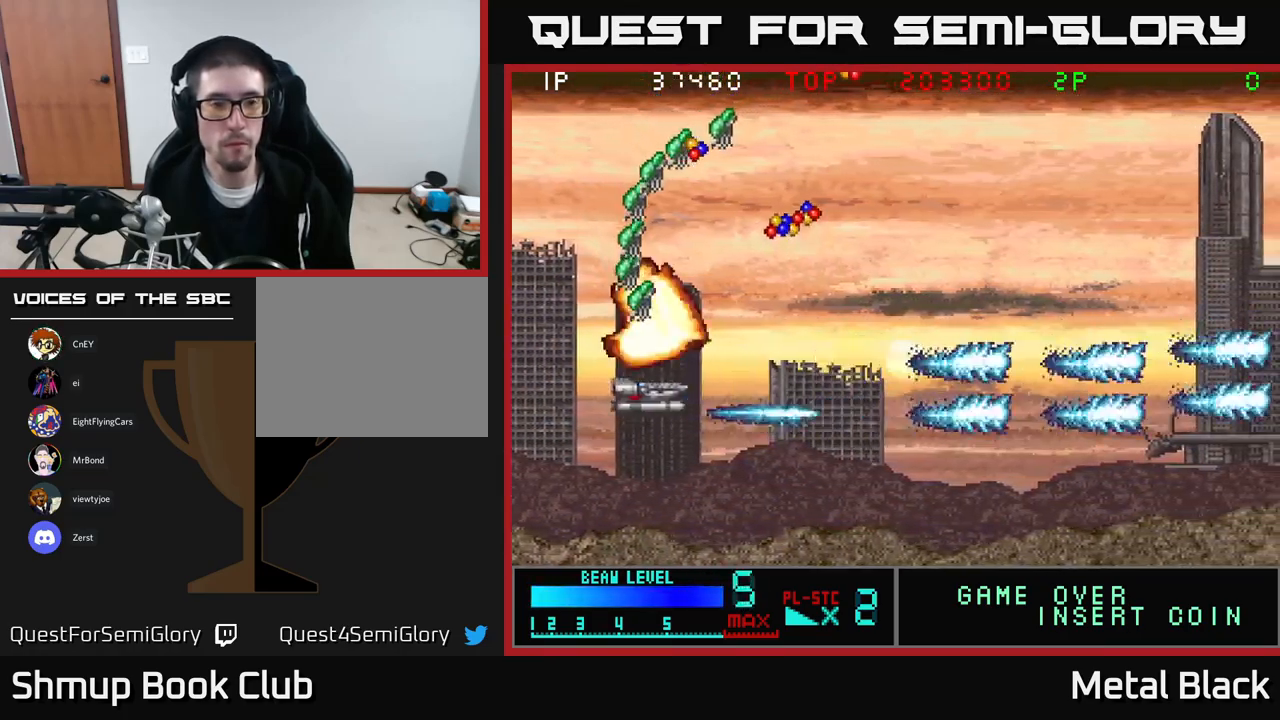
{"buttons": ["A", "DPAD_UP"], "events": [[83, "DPAD_UP", "down"], [166, "A", "up"], [216, "A", "down"], [383, "A", "up"], [400, "DPAD_LEFT", "up"], [433, "A", "down"]]}
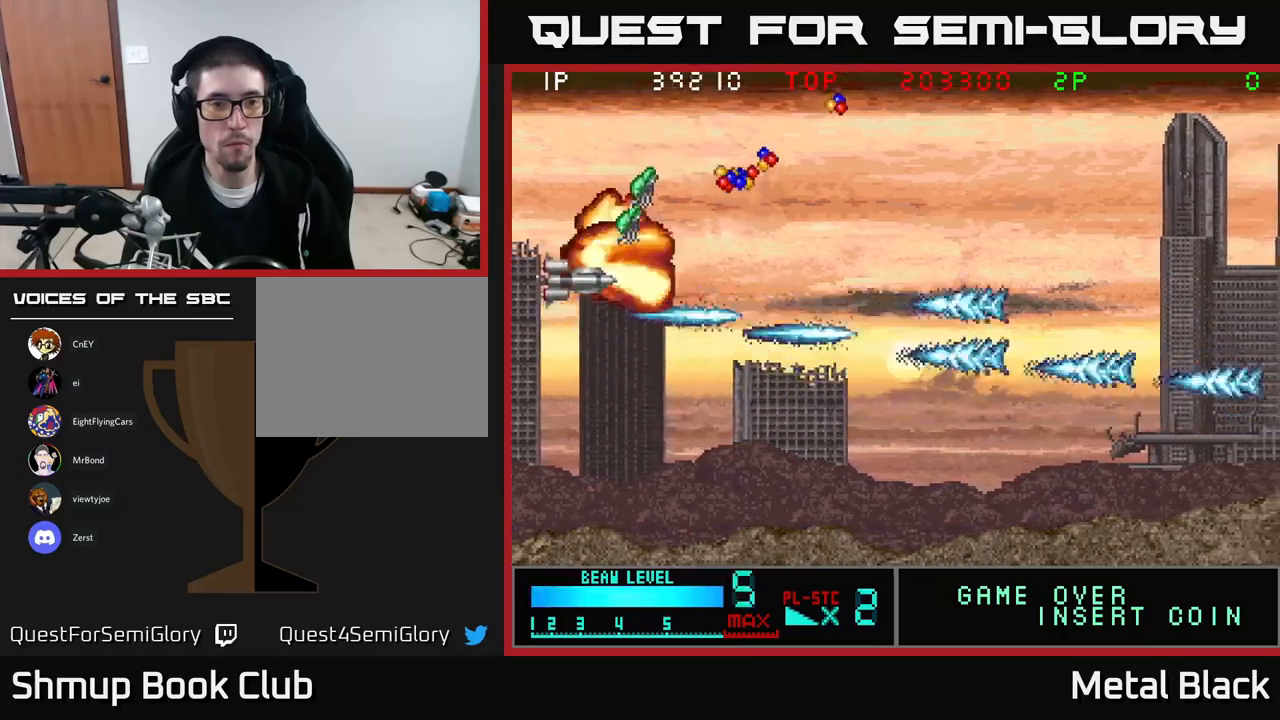
{"buttons": ["A", "DPAD_UP", "DPAD_RIGHT"], "events": [[100, "A", "up"], [183, "A", "down"], [233, "DPAD_RIGHT", "down"], [350, "A", "up"], [400, "A", "down"]]}
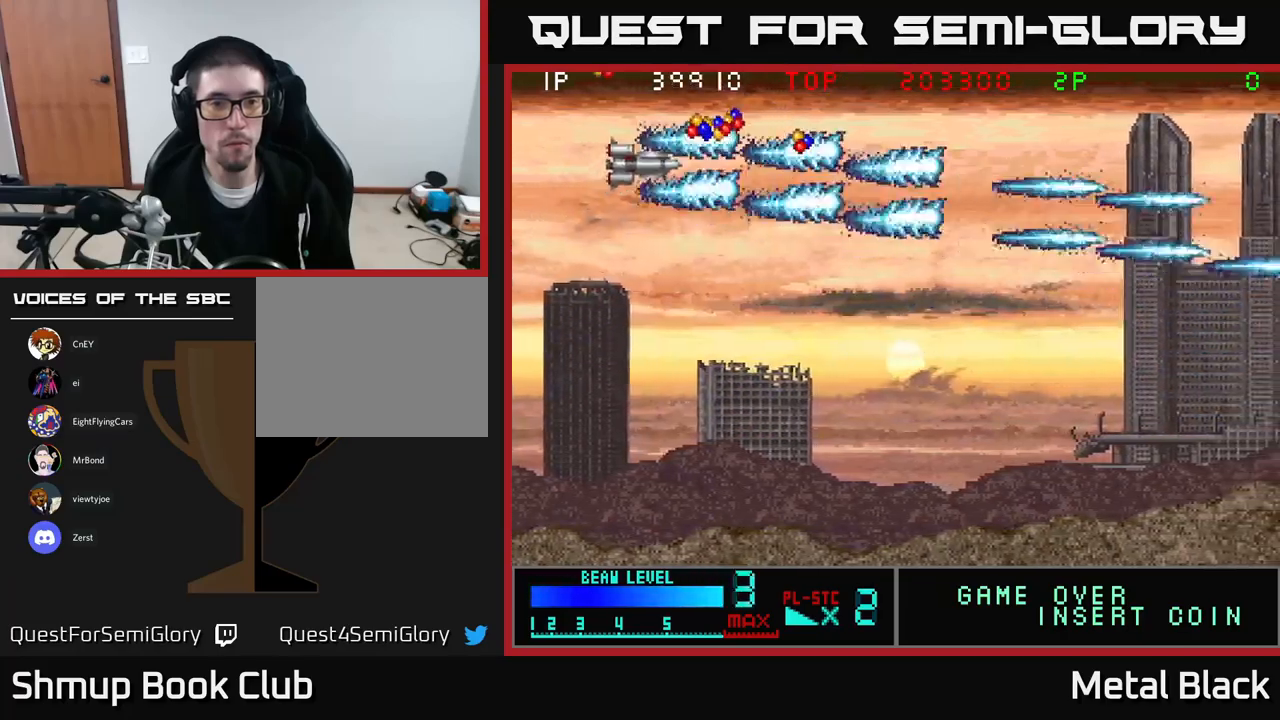
{"buttons": ["DPAD_DOWN", "DPAD_RIGHT"], "events": [[100, "A", "up"], [300, "DPAD_UP", "up"], [416, "DPAD_DOWN", "down"]]}
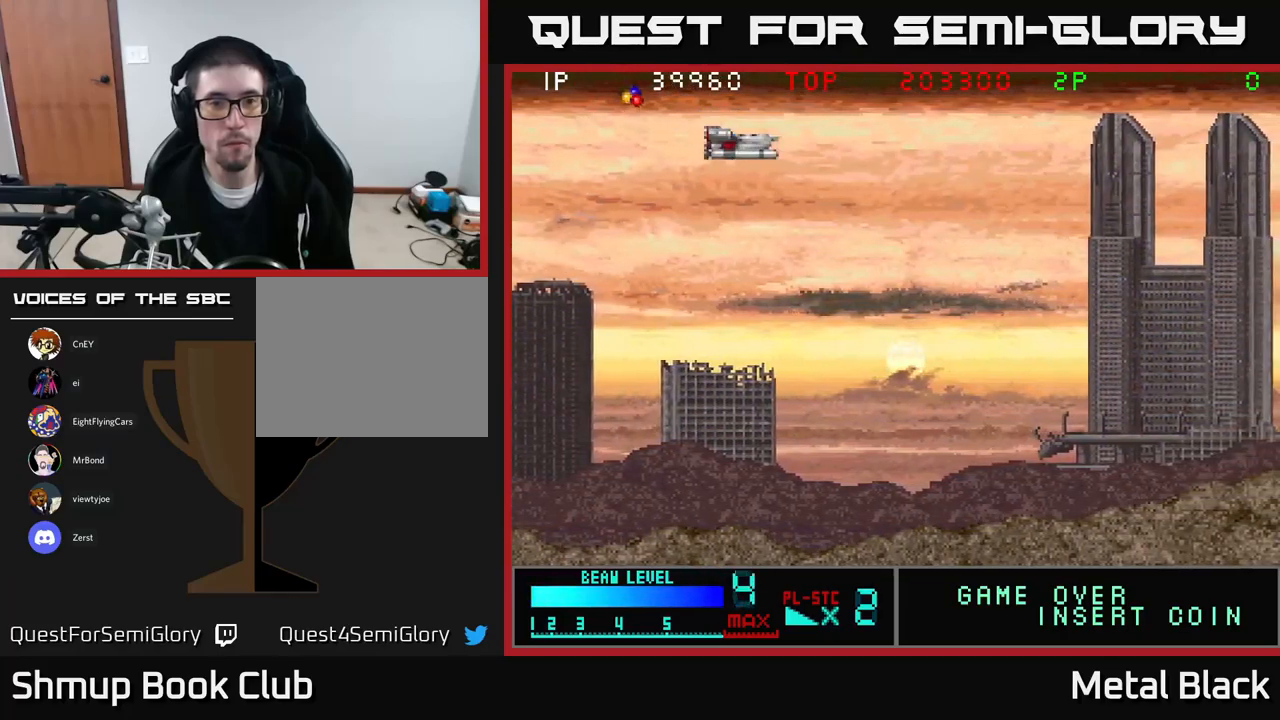
{"buttons": [], "events": [[33, "DPAD_RIGHT", "up"], [150, "DPAD_LEFT", "down"], [166, "DPAD_DOWN", "up"], [216, "DPAD_UP", "down"], [500, "DPAD_LEFT", "up"], [500, "DPAD_UP", "up"]]}
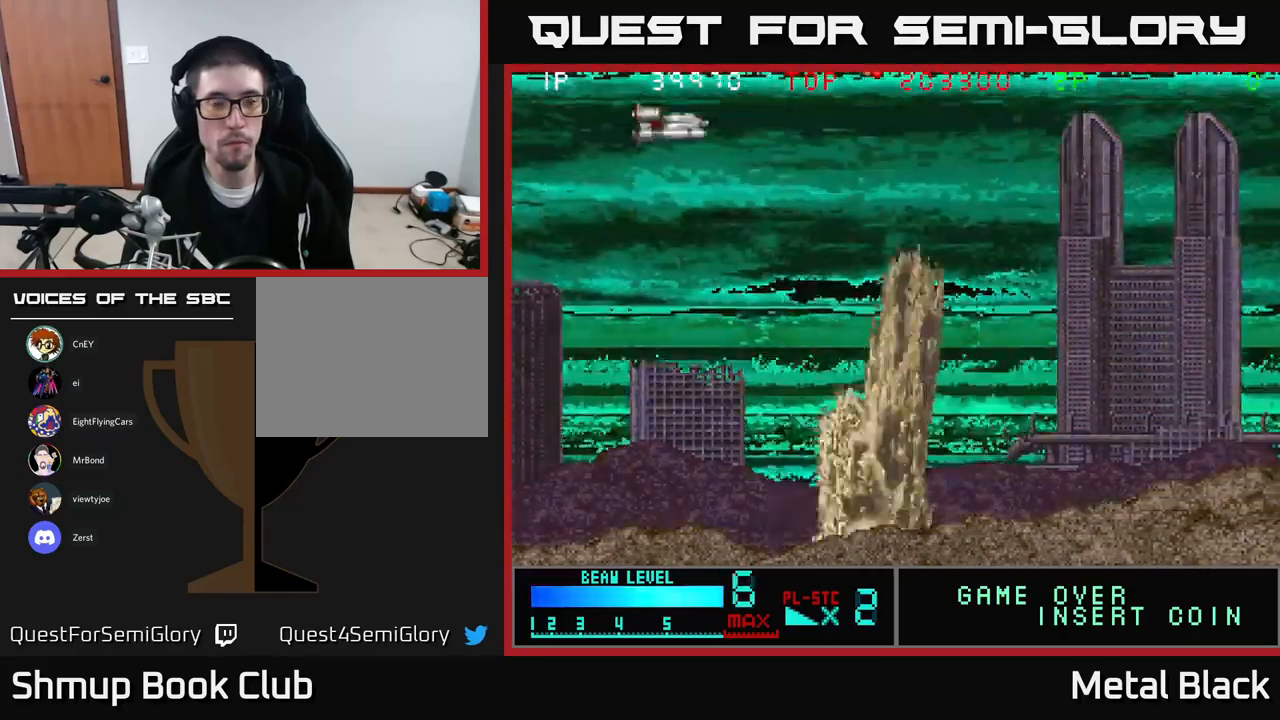
{"buttons": ["A", "DPAD_DOWN"], "events": [[33, "DPAD_DOWN", "down"], [50, "DPAD_RIGHT", "down"], [66, "A", "down"], [266, "A", "up"], [350, "A", "down"], [383, "DPAD_RIGHT", "up"]]}
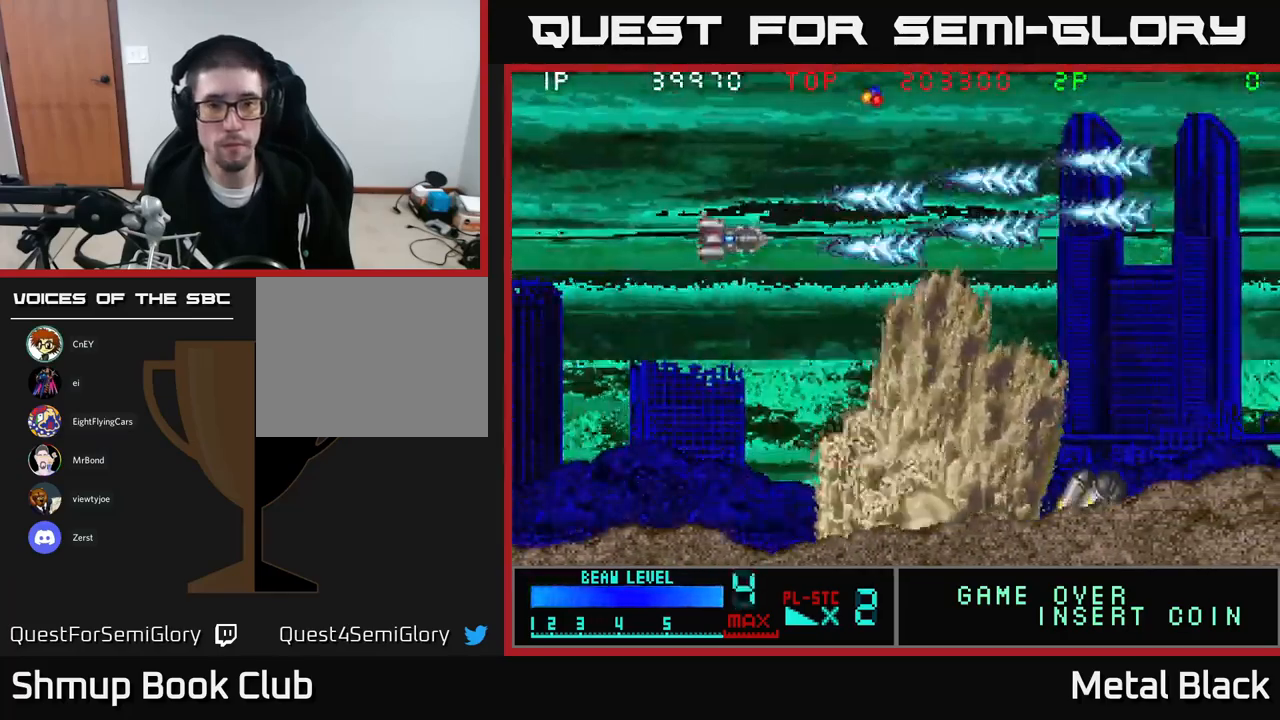
{"buttons": ["DPAD_UP", "DPAD_RIGHT"], "events": [[16, "A", "up"], [66, "A", "down"], [100, "DPAD_RIGHT", "down"], [116, "DPAD_DOWN", "up"], [233, "A", "up"], [233, "DPAD_UP", "down"], [300, "A", "down"], [450, "A", "up"]]}
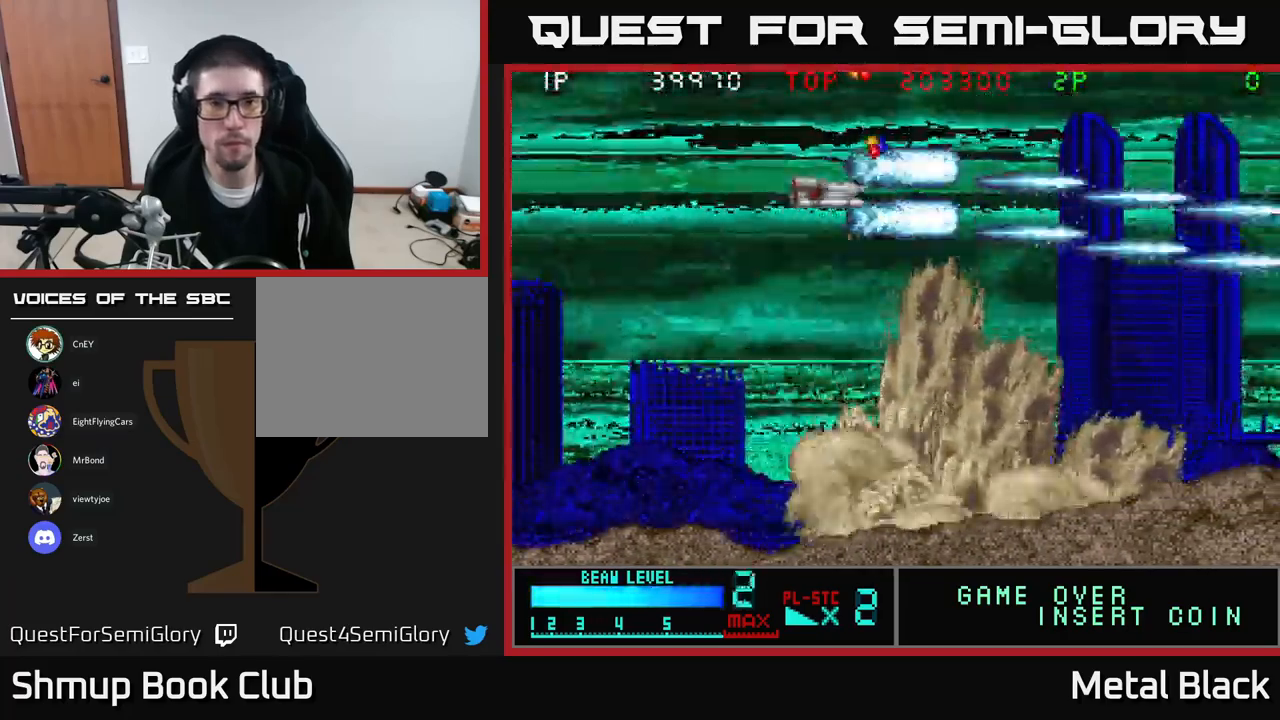
{"buttons": ["A"], "events": [[16, "A", "down"], [183, "A", "up"], [250, "A", "down"], [250, "DPAD_RIGHT", "up"], [383, "A", "up"], [500, "A", "down"], [500, "DPAD_UP", "up"]]}
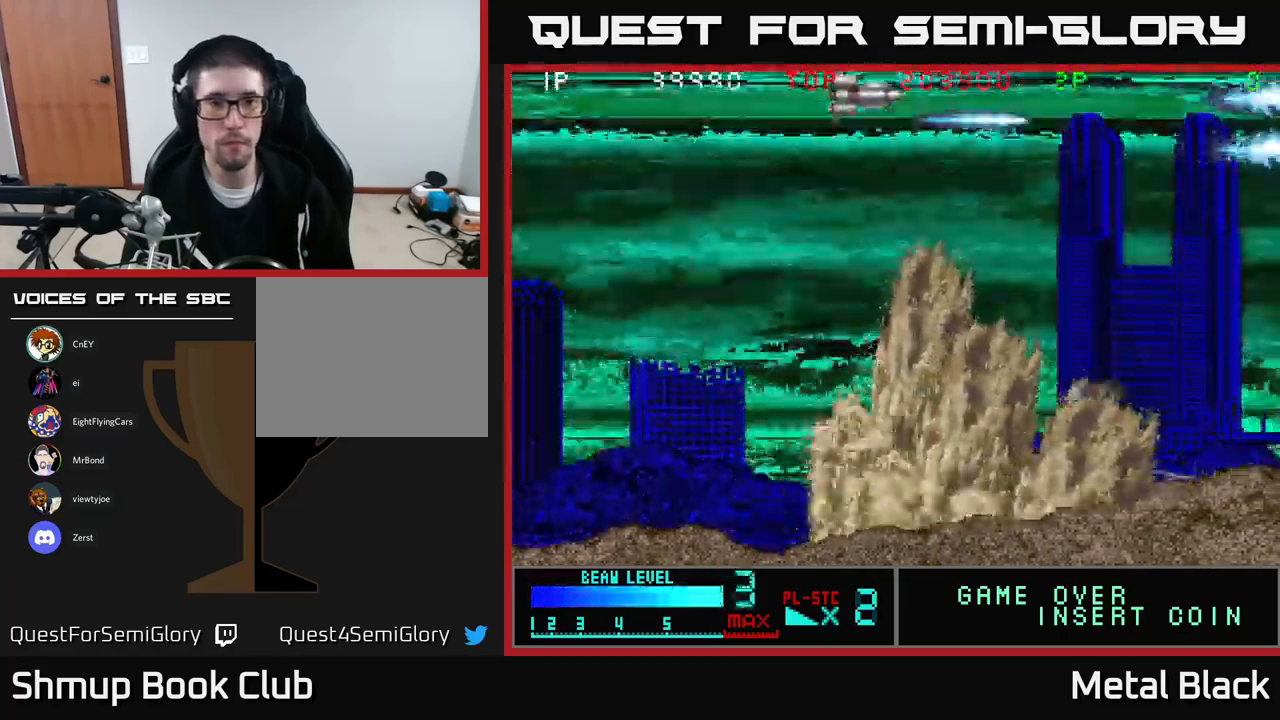
{"buttons": ["A"], "events": [[100, "DPAD_DOWN", "down"], [116, "A", "up"], [150, "DPAD_LEFT", "down"], [216, "A", "down"], [216, "DPAD_DOWN", "up"], [283, "DPAD_UP", "down"], [366, "A", "up"], [366, "DPAD_LEFT", "up"], [466, "A", "down"], [483, "DPAD_UP", "up"]]}
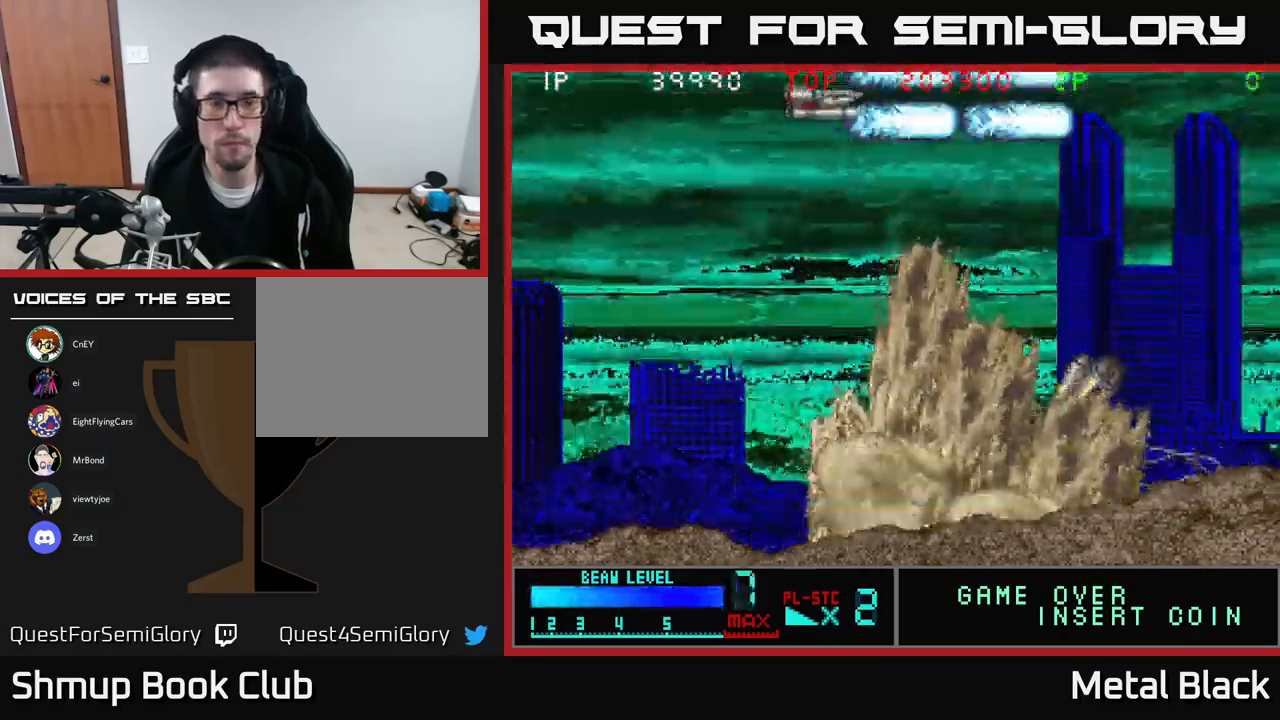
{"buttons": ["A", "DPAD_LEFT"], "events": [[116, "A", "up"], [216, "A", "down"], [366, "DPAD_LEFT", "down"], [383, "A", "up"], [483, "A", "down"]]}
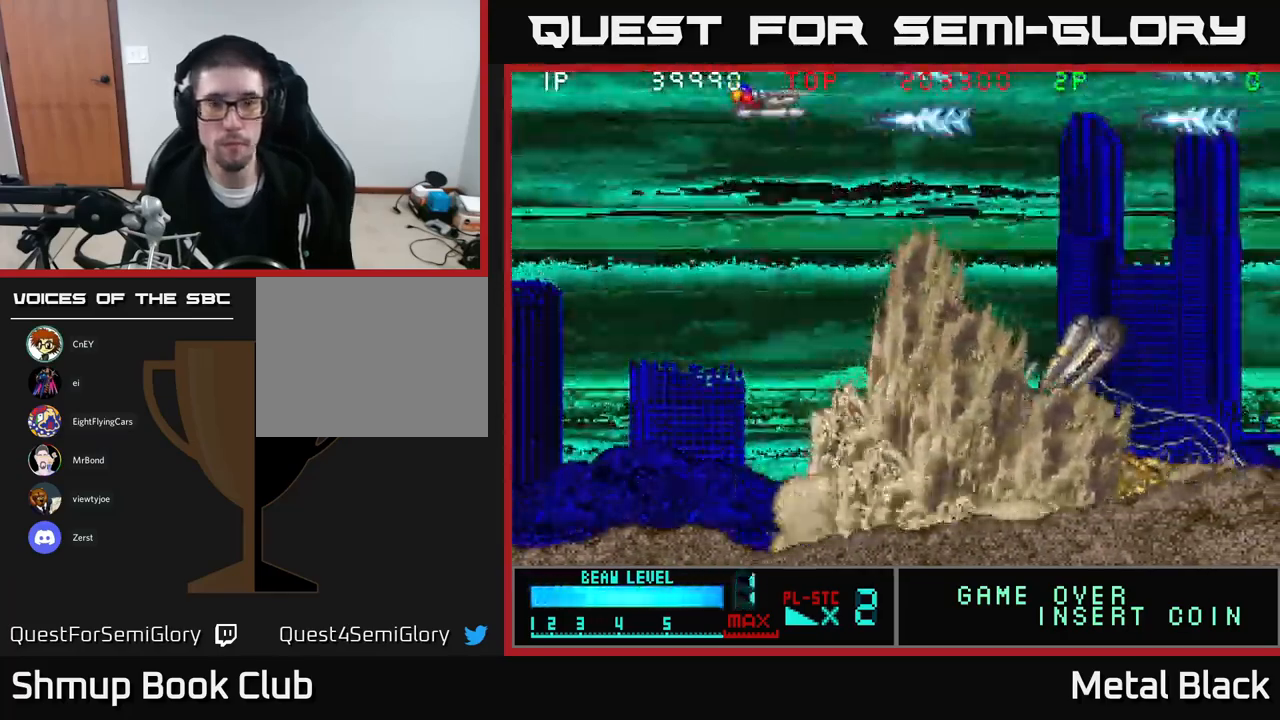
{"buttons": ["A", "DPAD_DOWN", "DPAD_RIGHT"], "events": [[166, "DPAD_DOWN", "down"], [166, "DPAD_LEFT", "up"], [183, "A", "up"], [233, "A", "down"], [316, "DPAD_RIGHT", "down"], [400, "A", "up"], [450, "A", "down"]]}
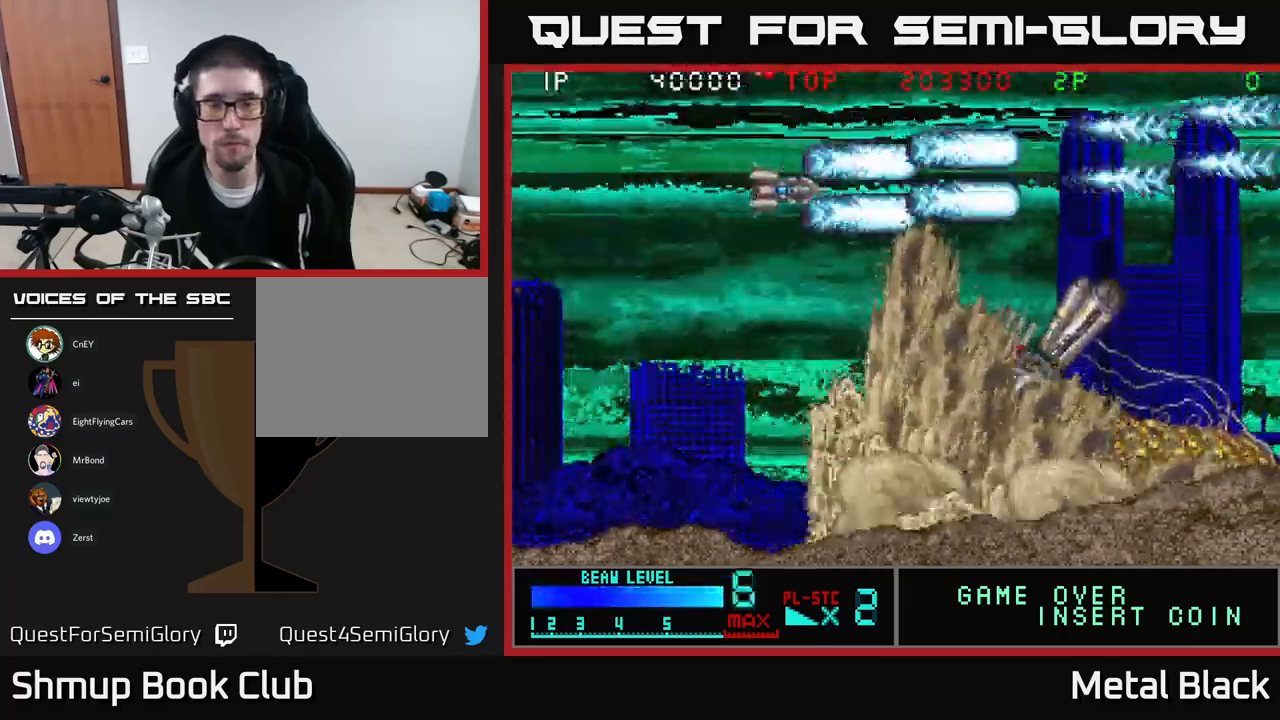
{"buttons": ["A", "DPAD_UP"], "events": [[133, "A", "up"], [183, "A", "down"], [200, "DPAD_DOWN", "up"], [267, "DPAD_RIGHT", "up"], [267, "DPAD_UP", "down"], [333, "A", "up"], [417, "A", "down"]]}
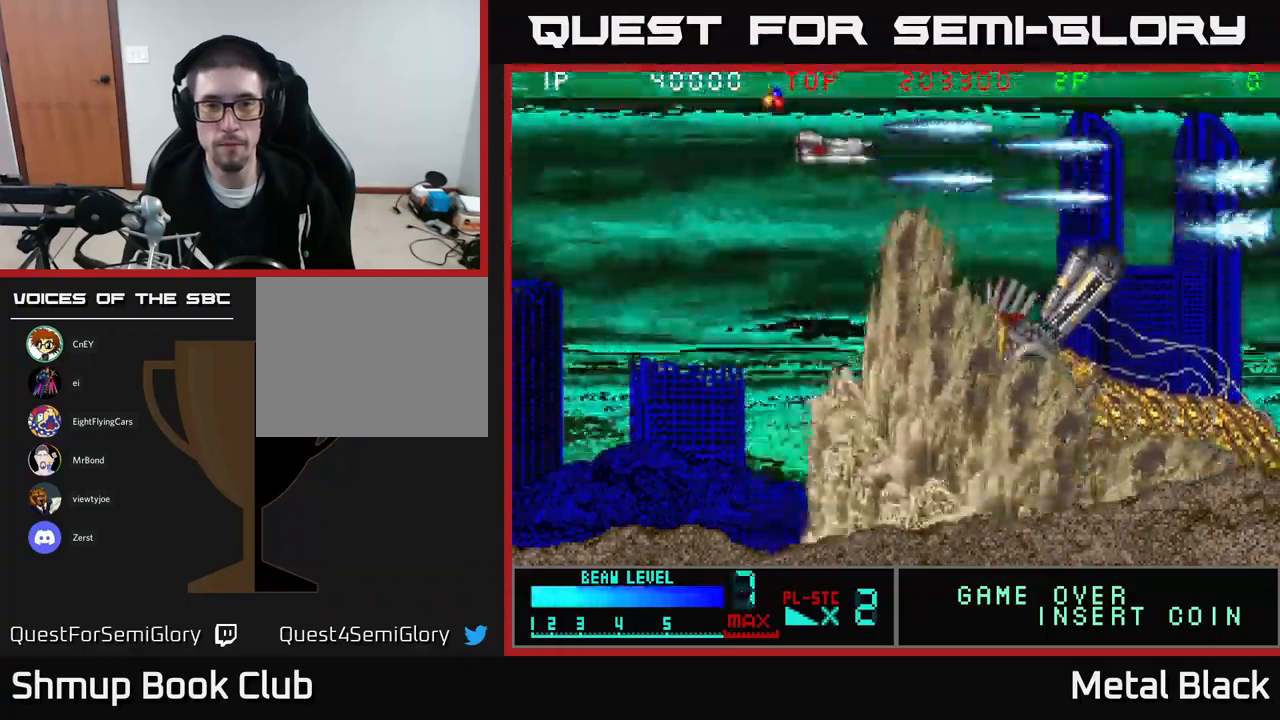
{"buttons": ["A", "DPAD_DOWN"], "events": [[67, "DPAD_LEFT", "down"], [83, "A", "up"], [150, "A", "down"], [183, "DPAD_UP", "up"], [317, "A", "up"], [317, "DPAD_DOWN", "down"], [317, "DPAD_LEFT", "up"], [400, "A", "down"]]}
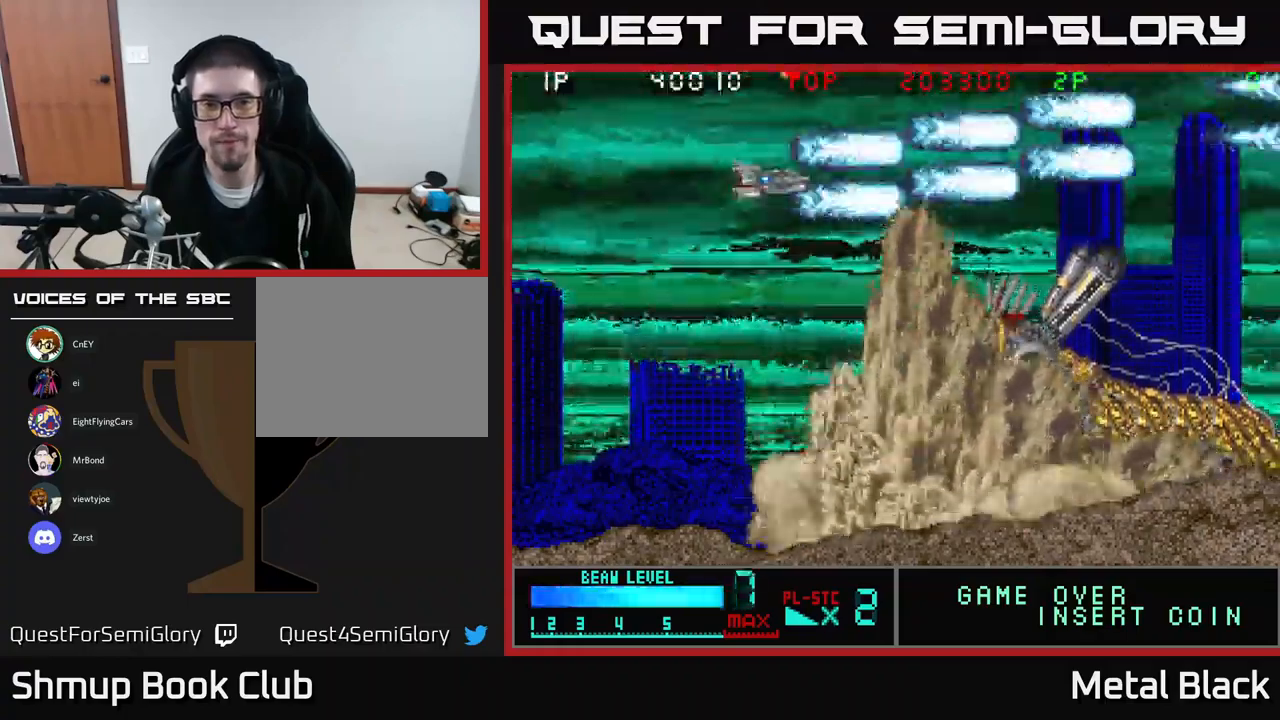
{"buttons": ["DPAD_DOWN"], "events": [[50, "A", "up"], [100, "A", "down"], [283, "A", "up"], [333, "A", "down"], [483, "A", "up"]]}
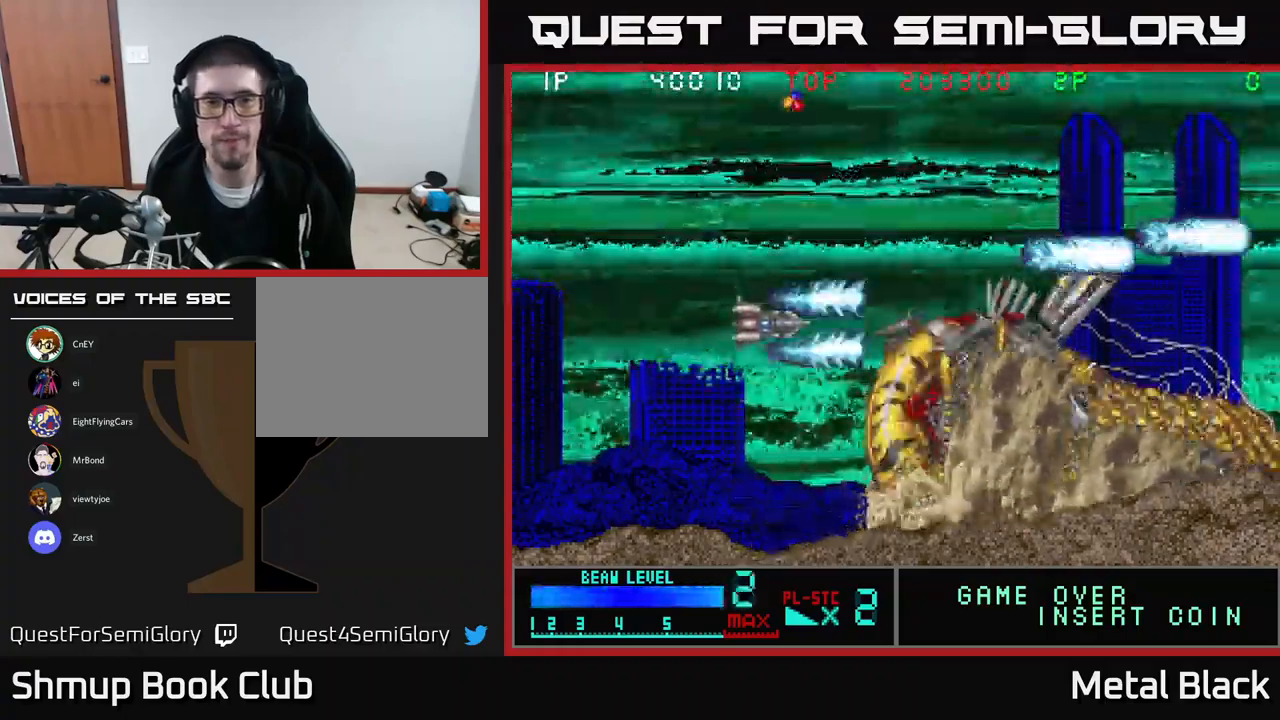
{"buttons": ["A"], "events": [[33, "A", "down"], [200, "A", "up"], [250, "A", "down"], [283, "DPAD_DOWN", "up"], [383, "A", "up"], [433, "A", "down"]]}
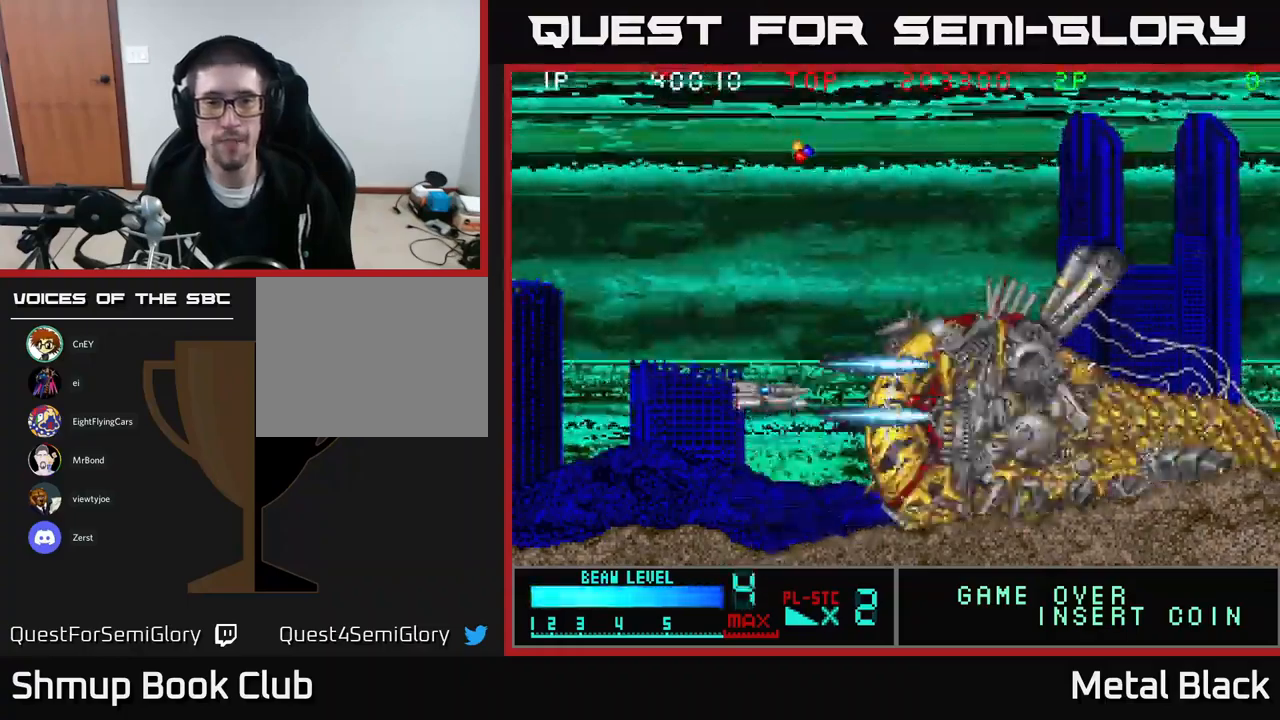
{"buttons": ["DPAD_UP"], "events": [[100, "A", "up"], [150, "A", "down"], [283, "A", "up"], [333, "A", "down"], [483, "DPAD_UP", "down"], [500, "A", "up"]]}
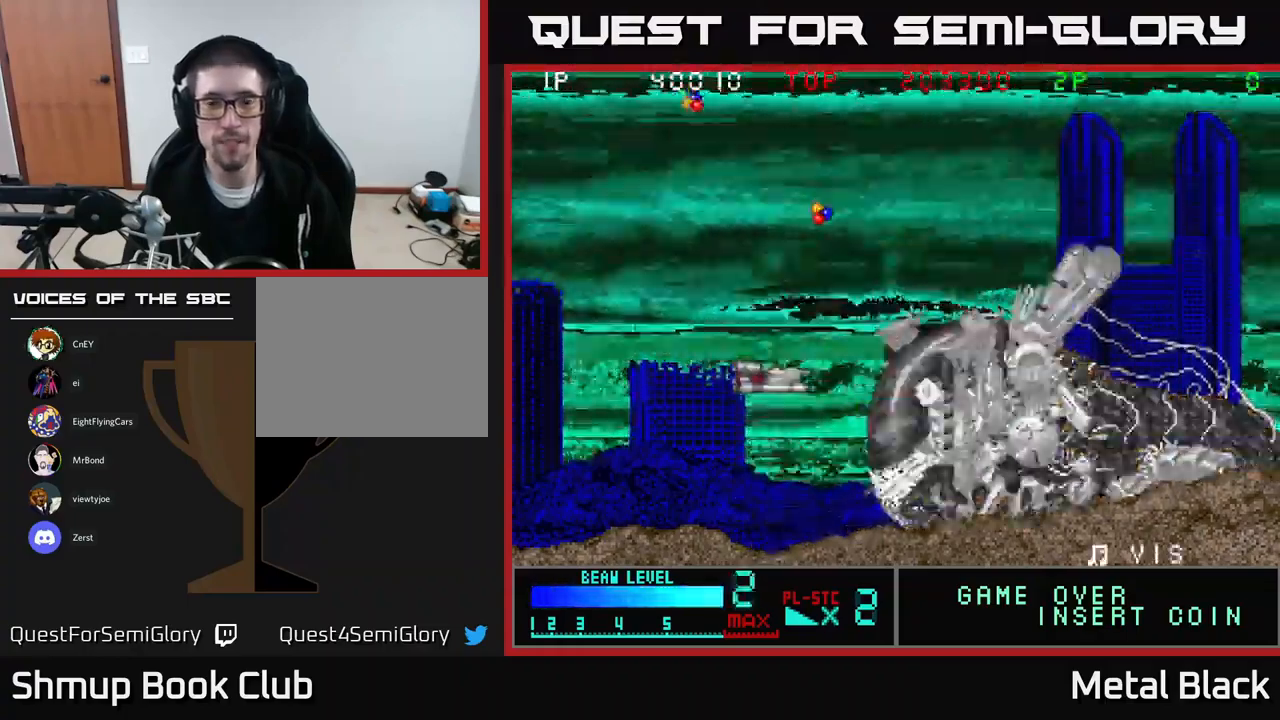
{"buttons": ["A", "DPAD_UP", "DPAD_RIGHT"], "events": [[50, "A", "down"], [183, "A", "up"], [233, "A", "down"], [250, "DPAD_UP", "up"], [317, "DPAD_RIGHT", "down"], [417, "A", "up"], [467, "A", "down"], [483, "DPAD_UP", "down"]]}